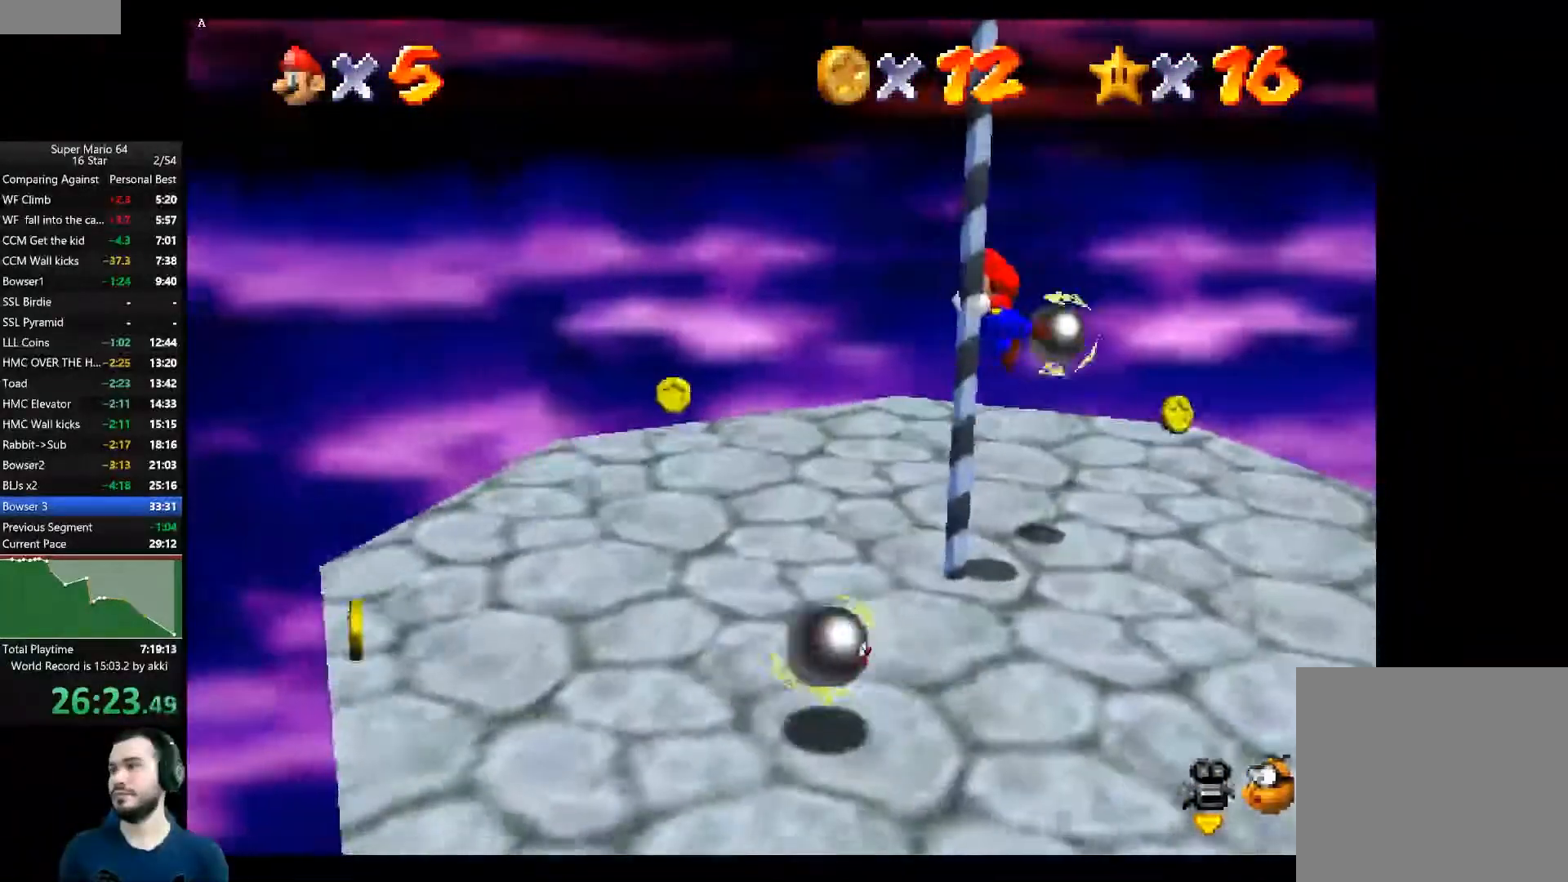
Gameplay with a controller (Xbox layout); each line is a JSON object with the inputs held at the frame after it. "events" lists button and stick changes between this image and that frame as [ms after this image, input, new state], when the widget could be followed in between. Not read: R3.
{"buttons": [], "left_stick": "up", "right_stick": "center", "events": [[50, "left_stick", "up-left"], [100, "A", "up"], [300, "left_stick", "up"]]}
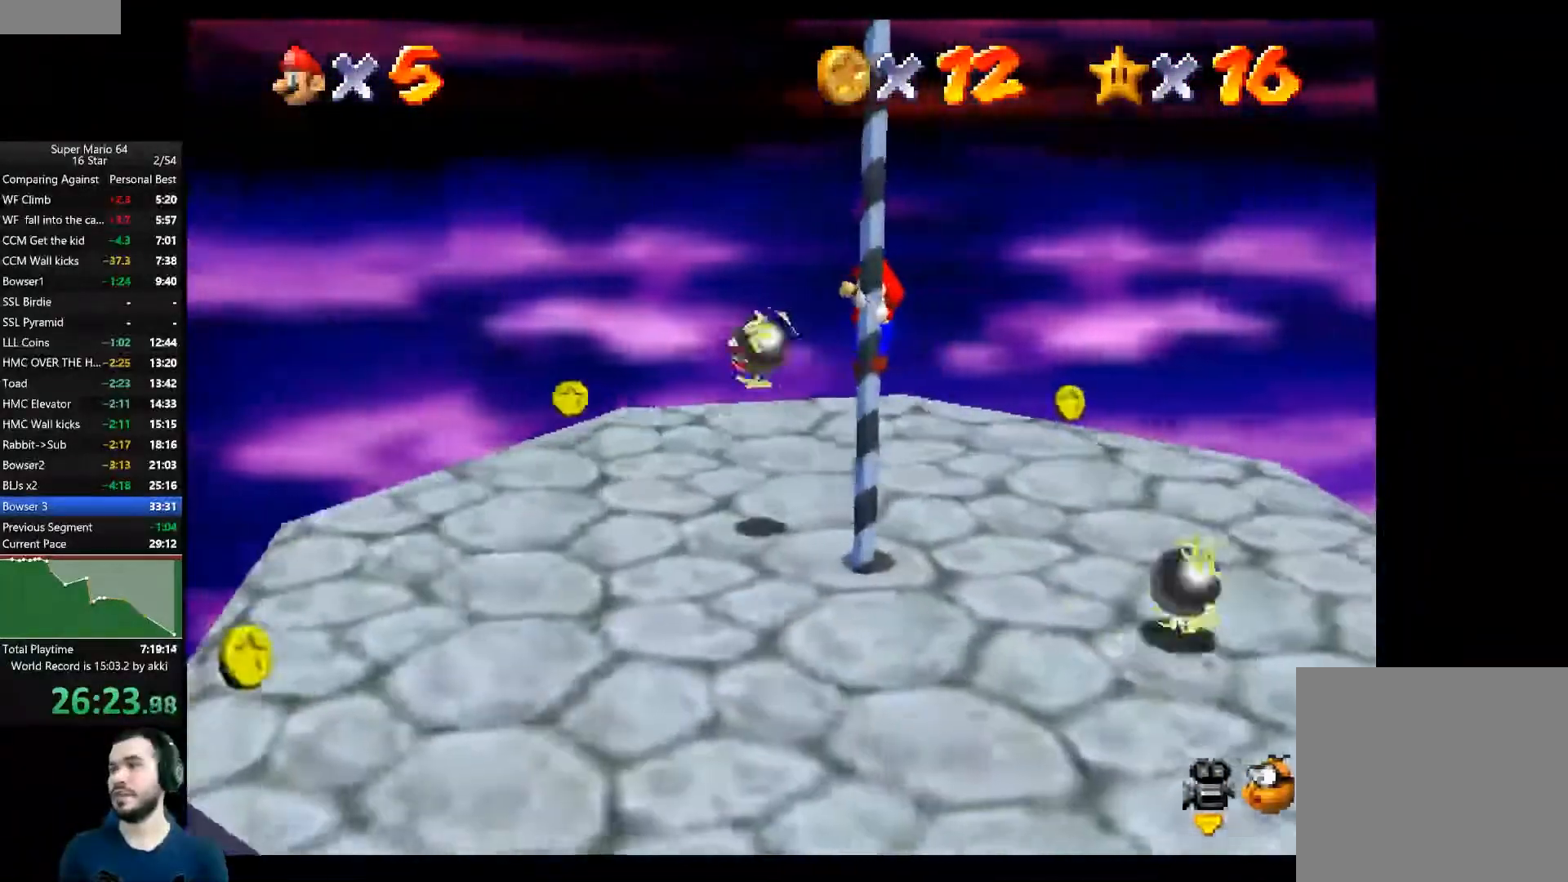
{"buttons": [], "left_stick": "up", "right_stick": "center", "events": []}
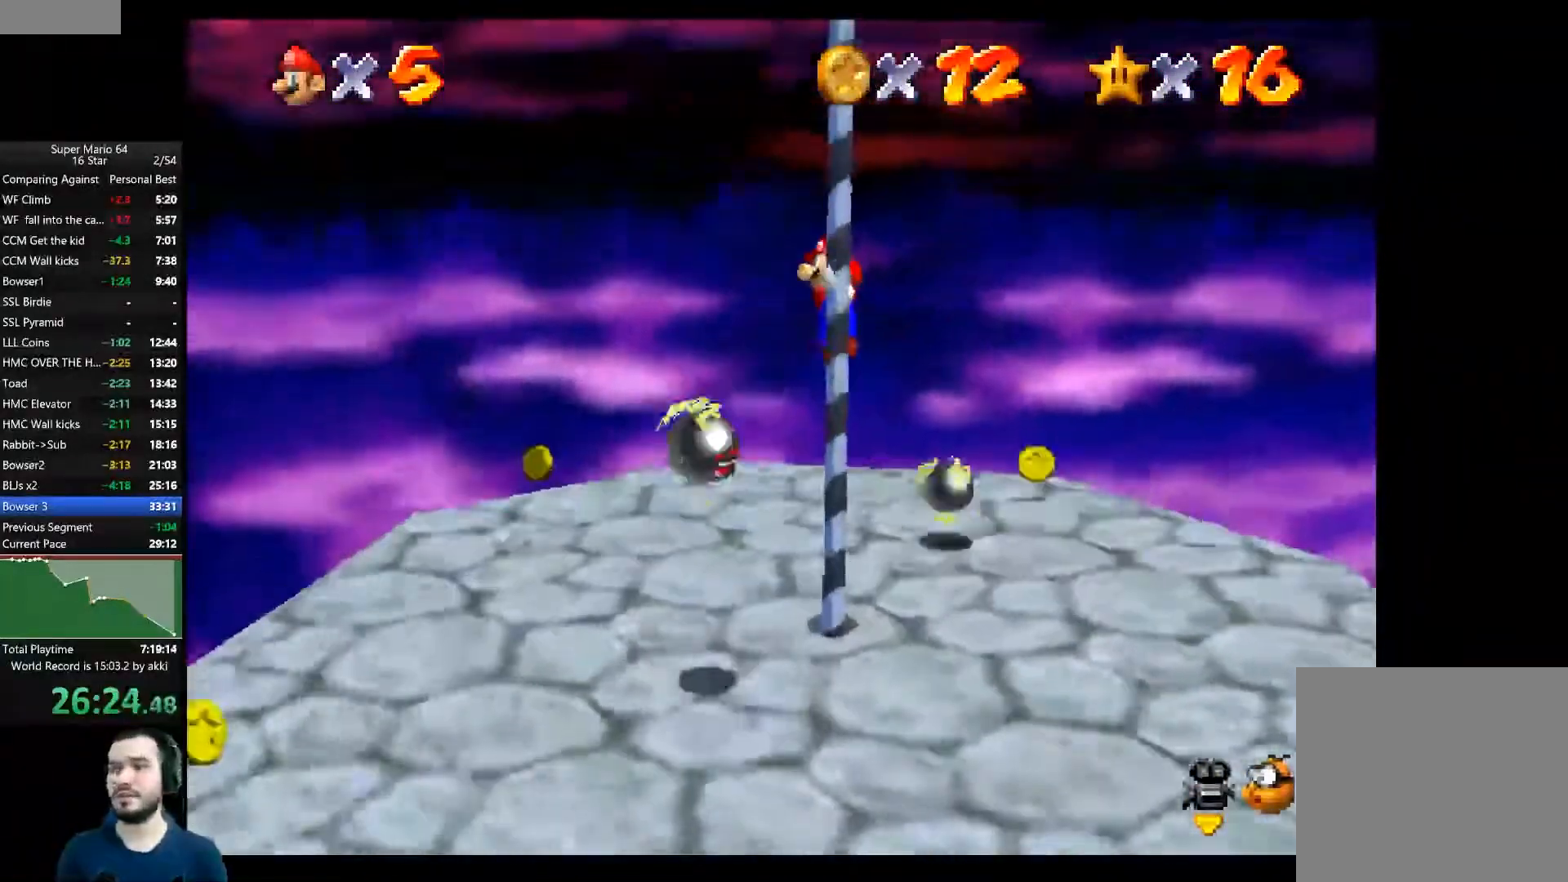
{"buttons": [], "left_stick": "up", "right_stick": "left", "events": [[67, "right_stick", "left"], [200, "right_stick", "center"], [450, "right_stick", "left"]]}
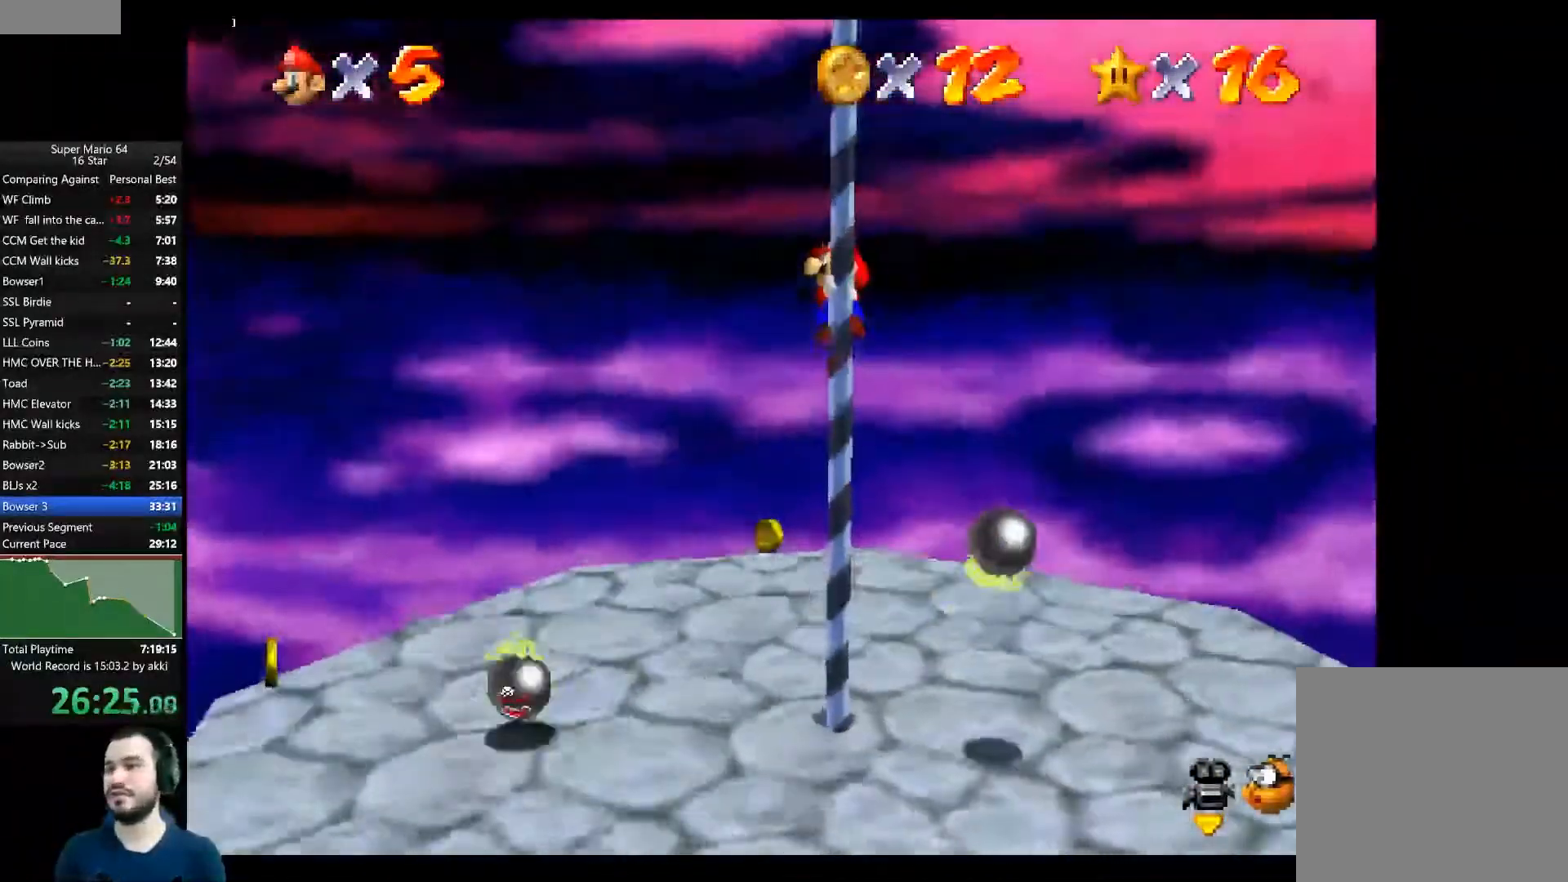
{"buttons": [], "left_stick": "up", "right_stick": "center", "events": [[34, "right_stick", "center"]]}
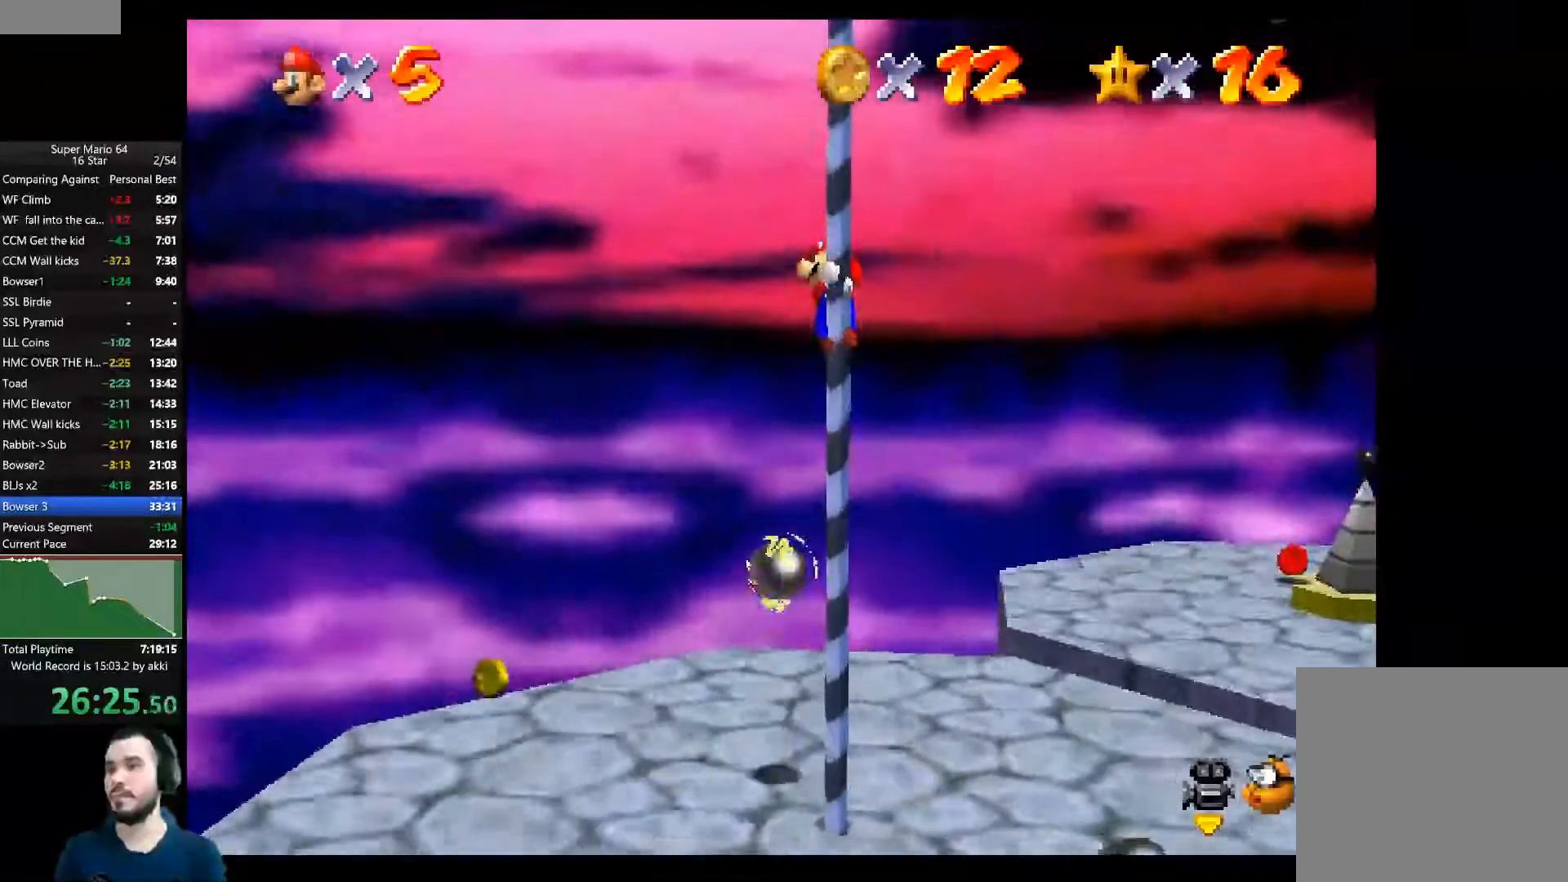
{"buttons": [], "left_stick": "up", "right_stick": "center", "events": []}
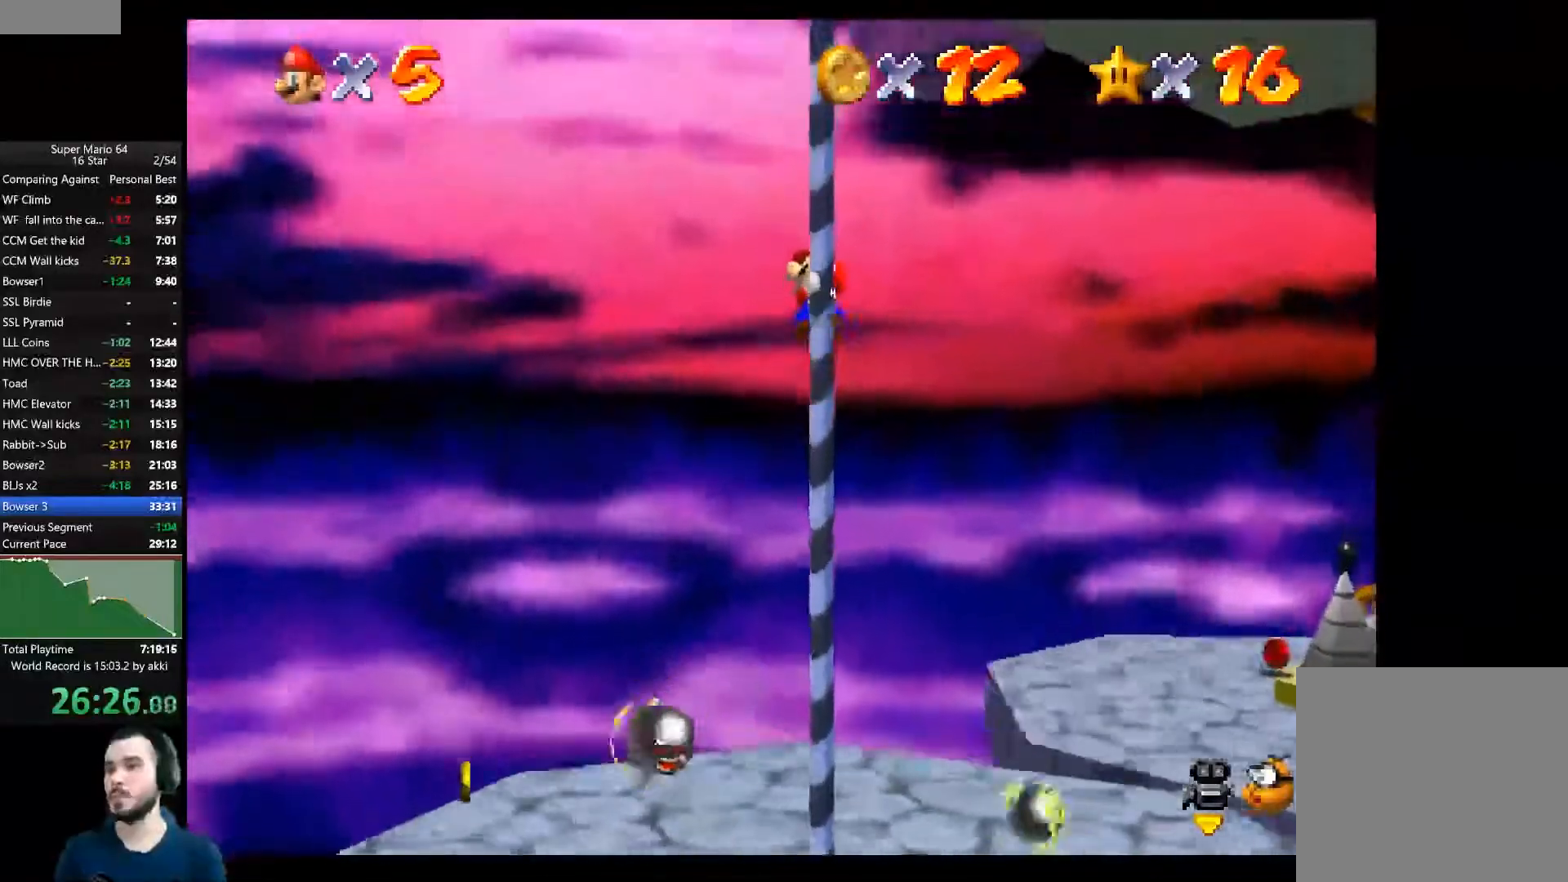
{"buttons": [], "left_stick": "up", "right_stick": "center", "events": []}
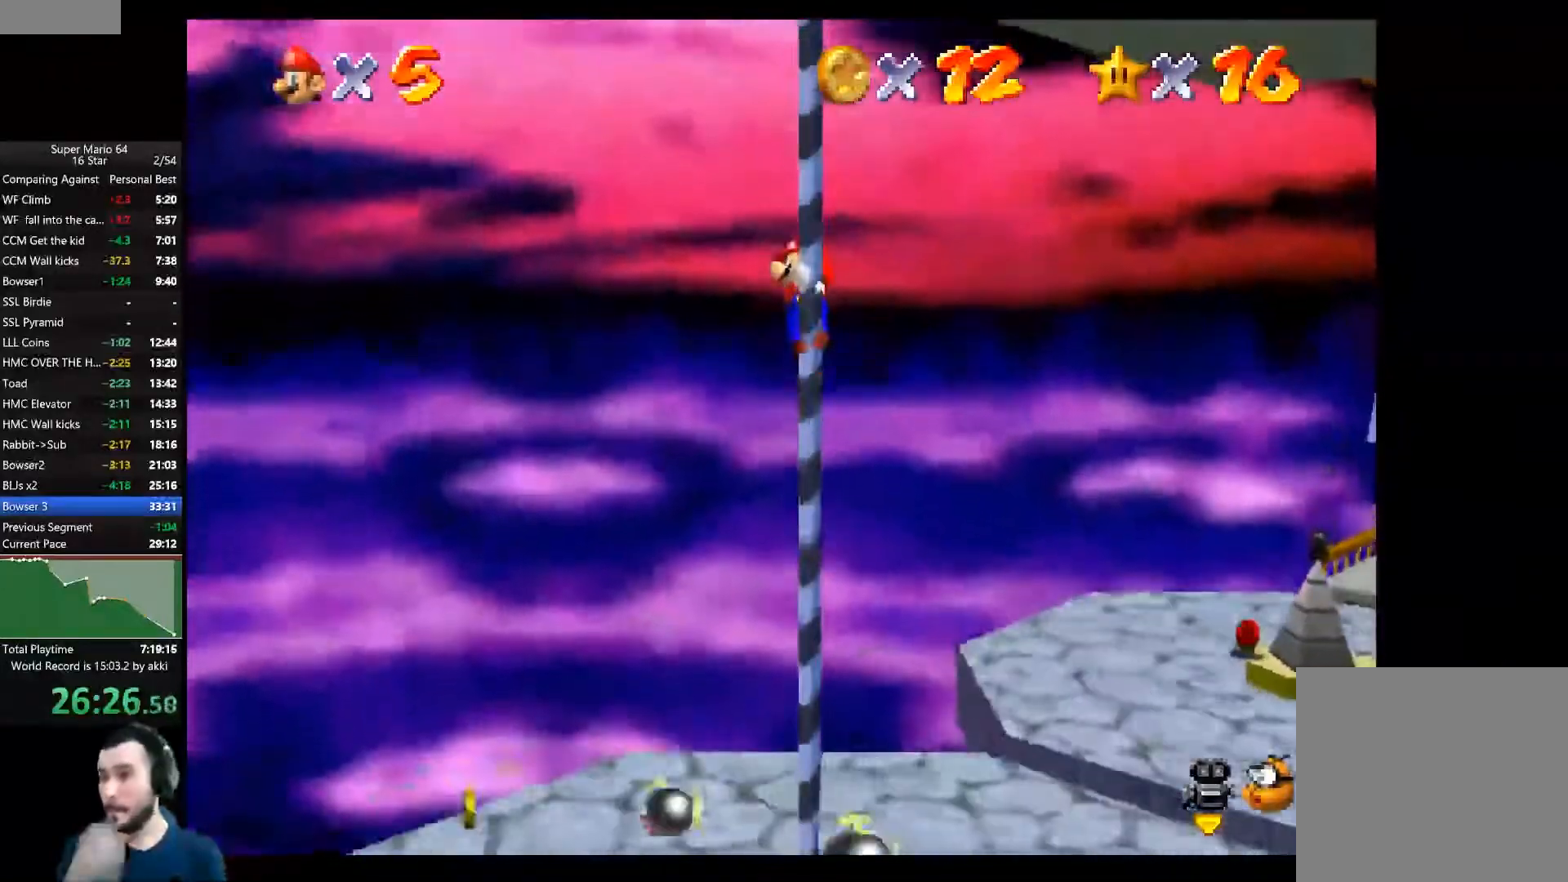
{"buttons": [], "left_stick": "up", "right_stick": "center", "events": []}